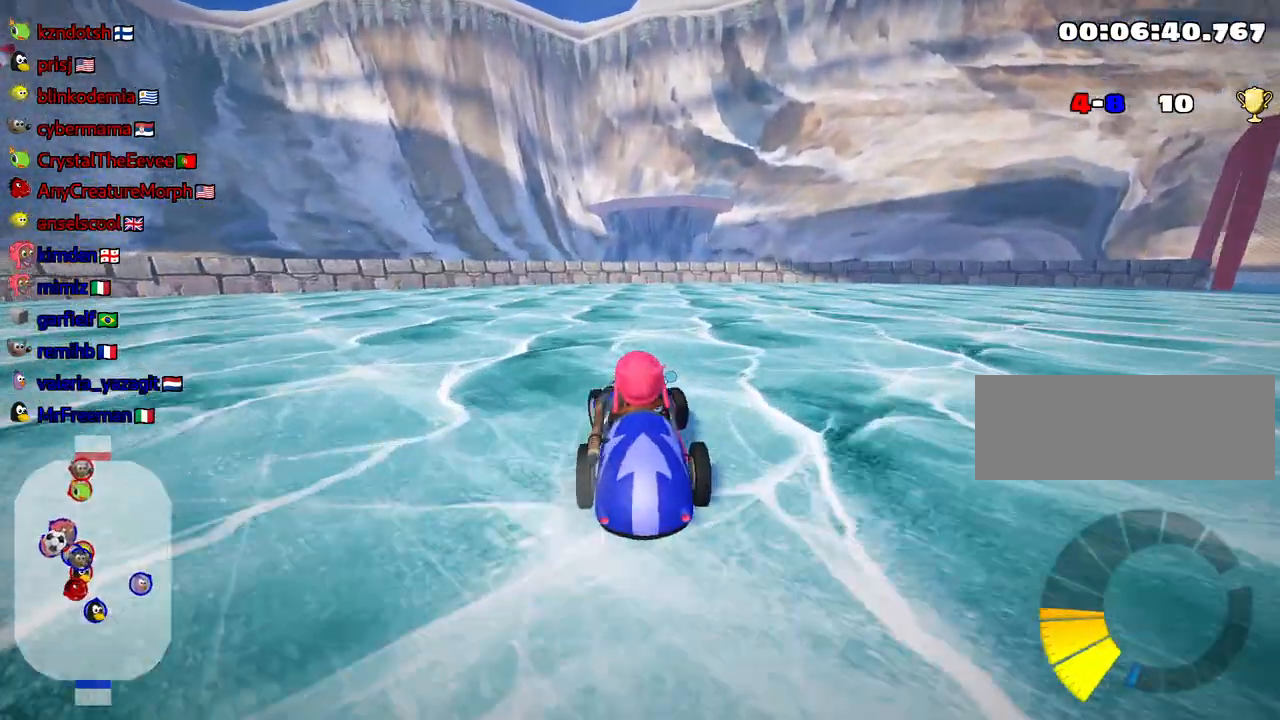
Gameplay with keyboard; each line is a JSON object with the keys held at the frame after it. "events" lists presses ("down") and releases ("up") of "down", "fire", "flag", "left", "look", "nitro", "right", "skid" and "up" between this image and that frame as [ms after this image, input, new state], when the widget could be followed in between. No other keys are recorded. Mouse input is not recorded. Key names are as the overlay labels them; some are game actions (e.g. jump) rather than physical keys.
{"keys": ["down"], "events": [[300, "left", "up"], [317, "down", "down"], [317, "up", "up"]]}
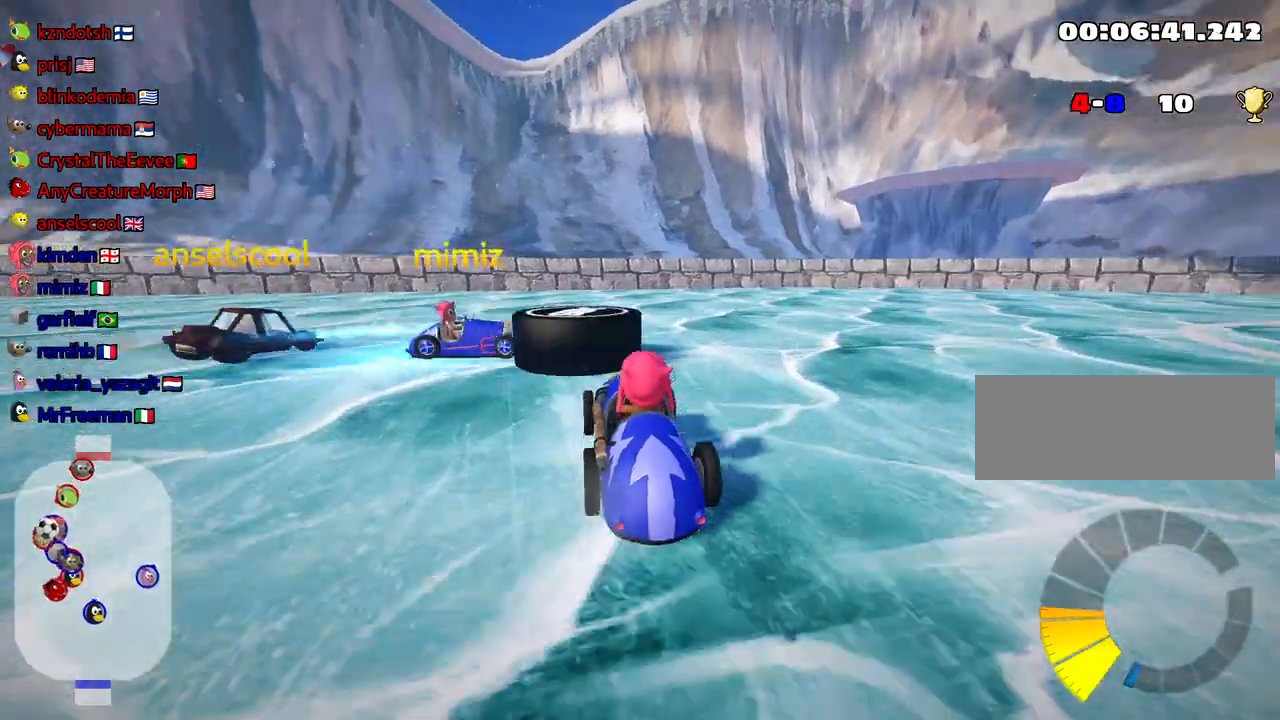
{"keys": ["right", "skid", "up"], "events": [[17, "up", "down"], [34, "down", "up"], [84, "left", "down"], [150, "left", "up"], [184, "skid", "down"], [200, "right", "down"]]}
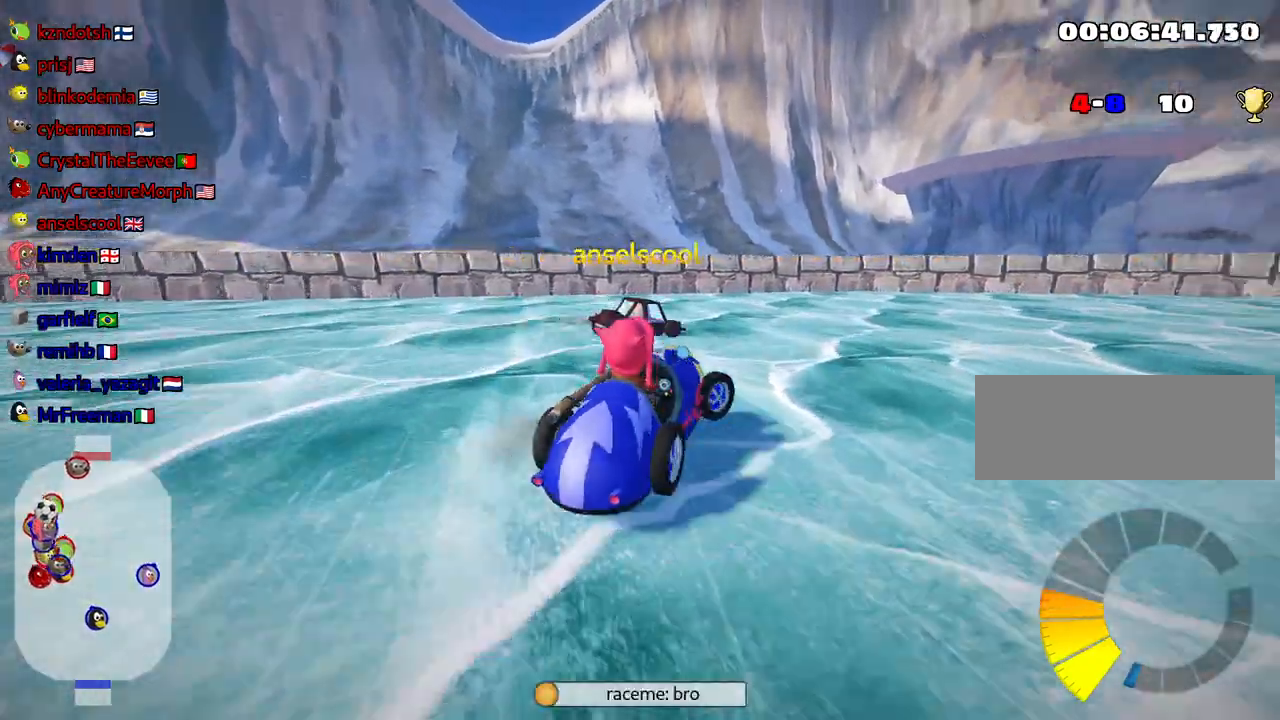
{"keys": ["right", "skid", "up"], "events": []}
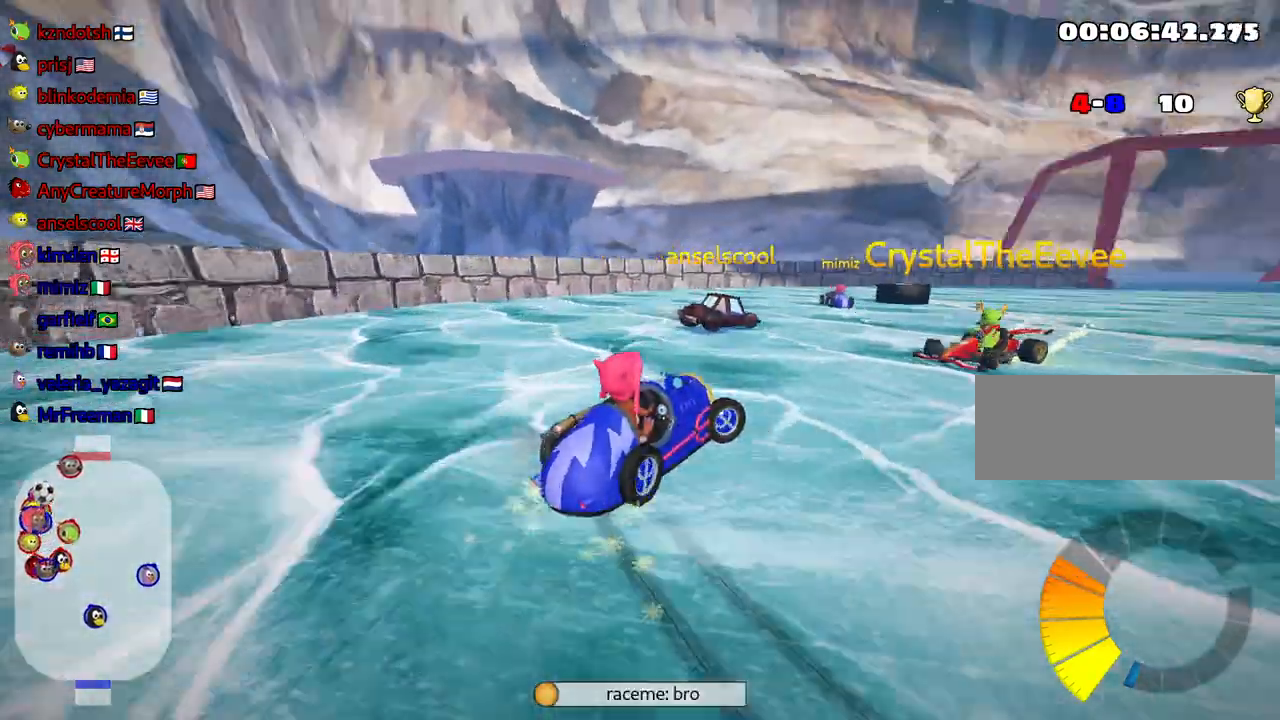
{"keys": ["skid", "up"], "events": [[100, "left", "down"], [217, "right", "up"], [334, "left", "up"]]}
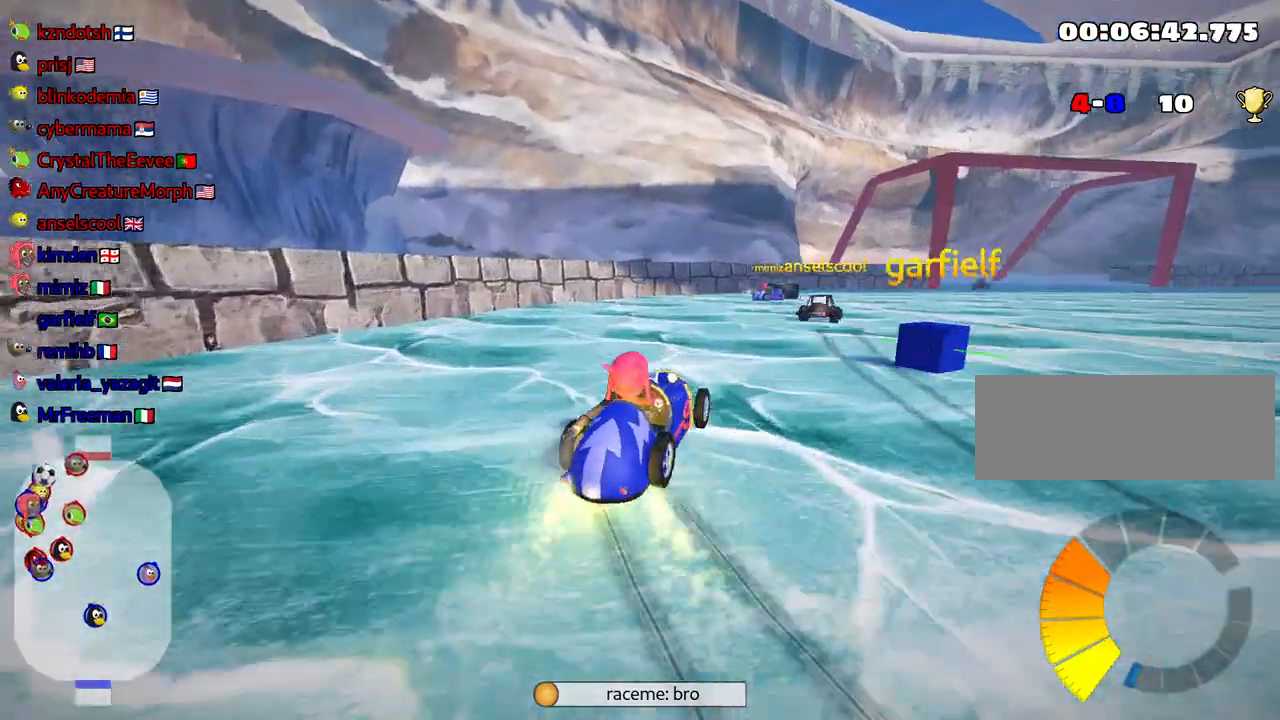
{"keys": ["skid", "up"], "events": []}
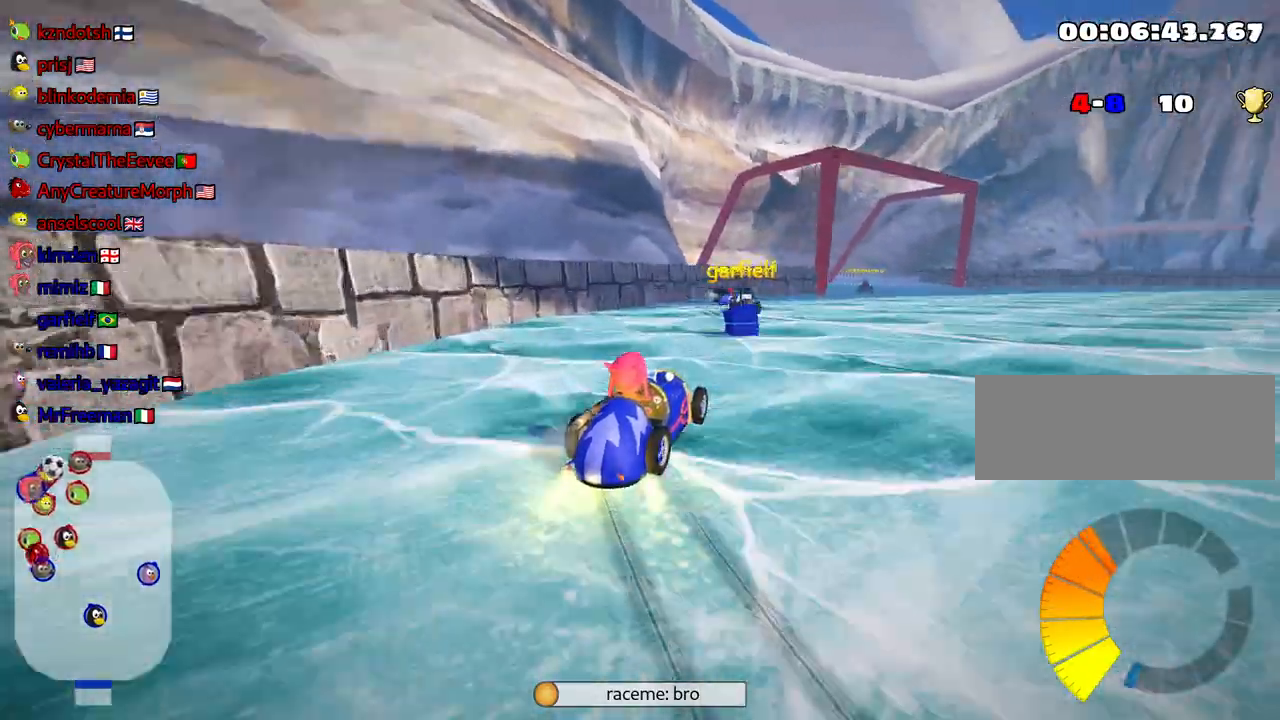
{"keys": ["up"], "events": [[117, "skid", "up"], [217, "right", "down"], [450, "right", "up"]]}
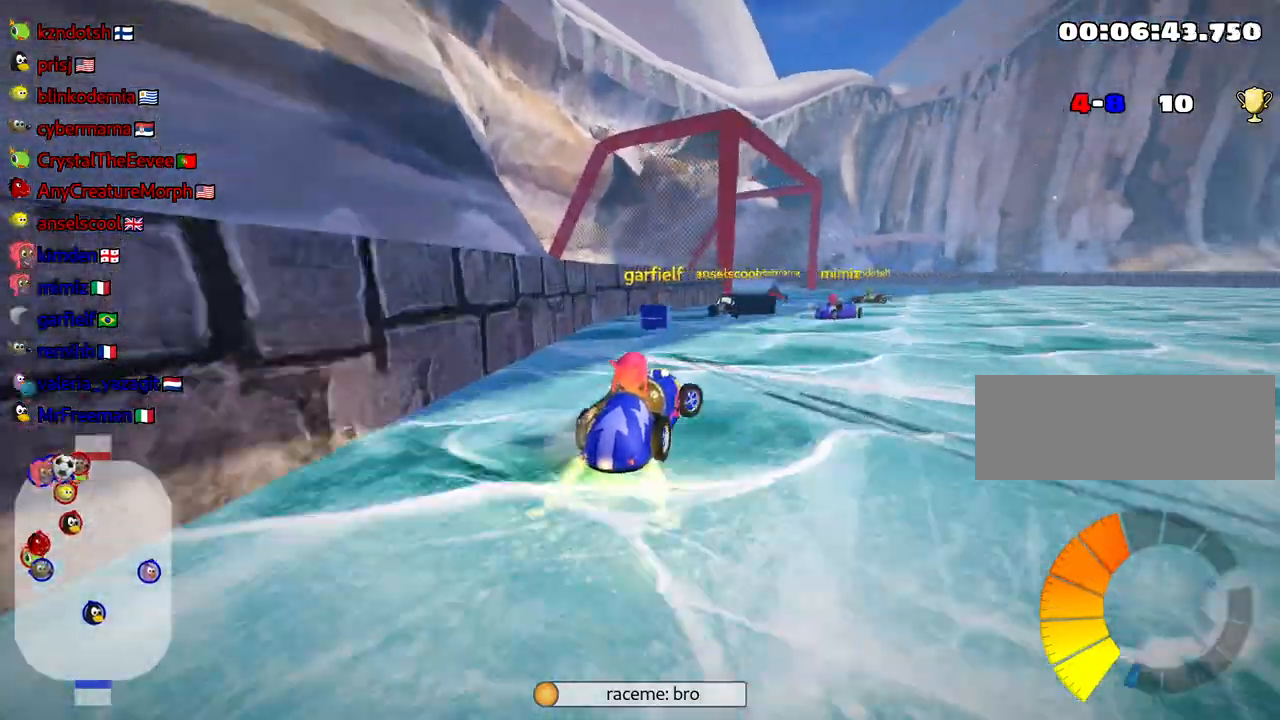
{"keys": [], "events": [[17, "up", "up"]]}
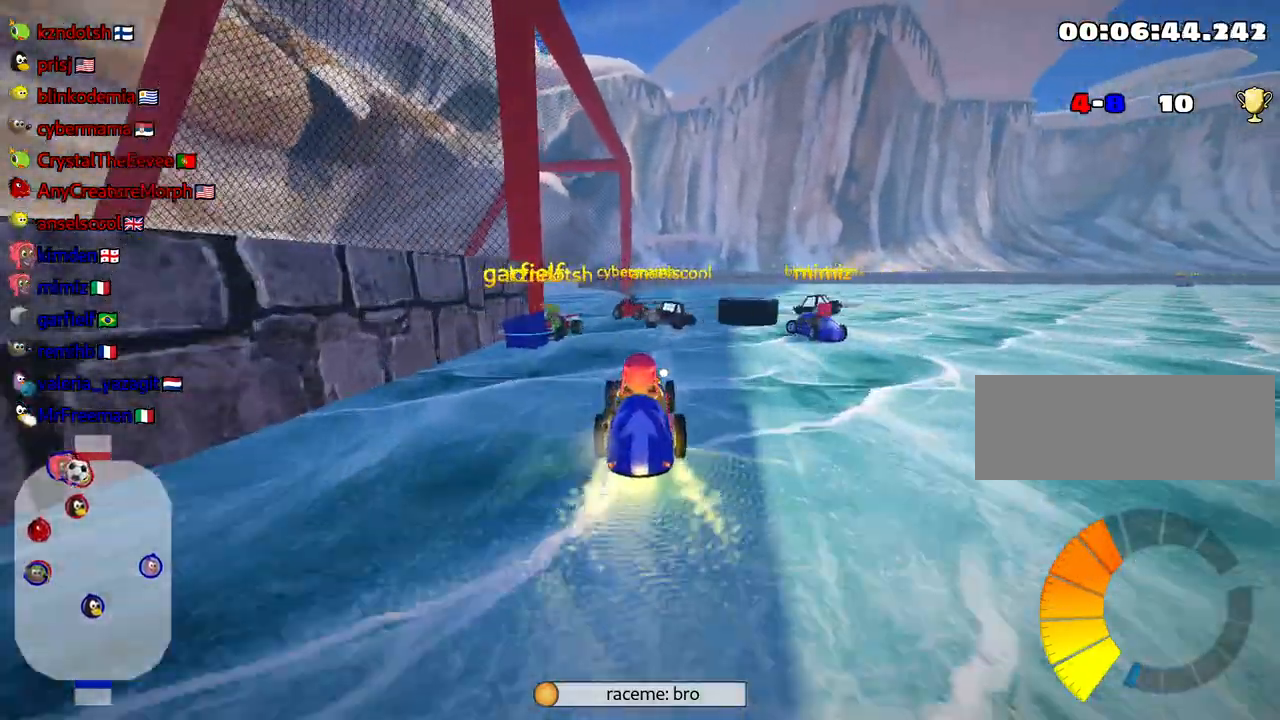
{"keys": [], "events": []}
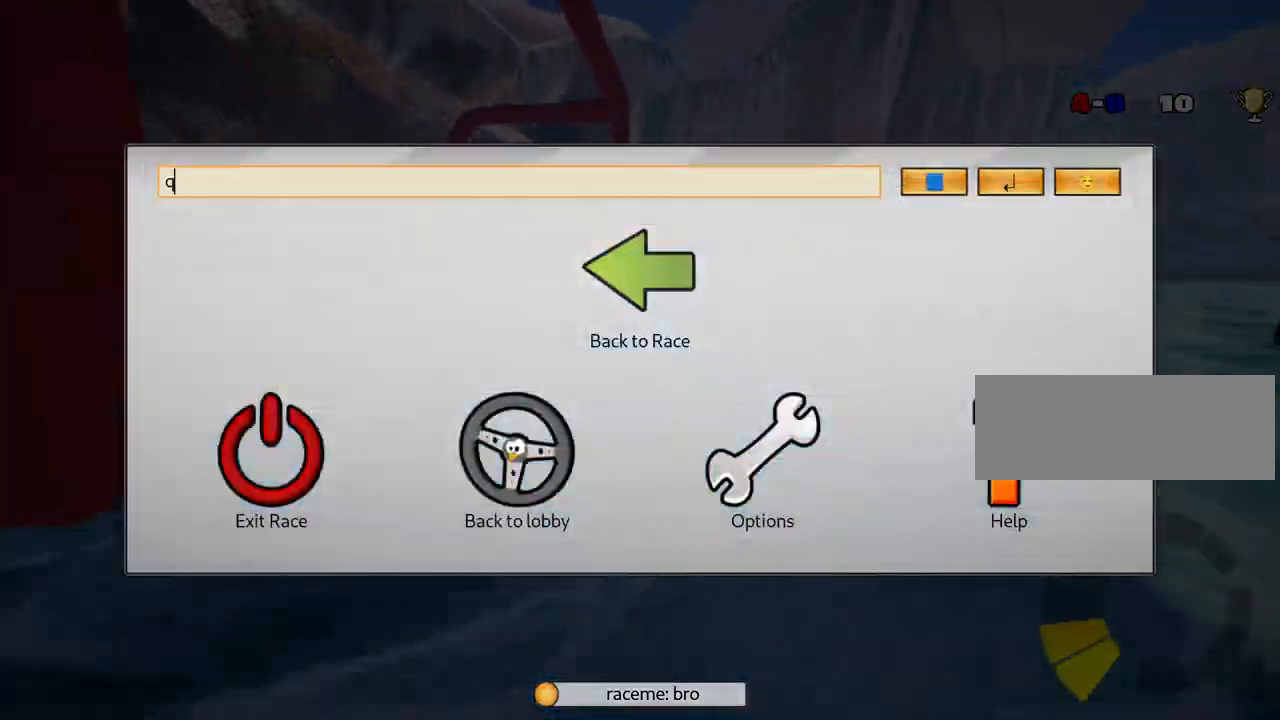
{"keys": [], "events": []}
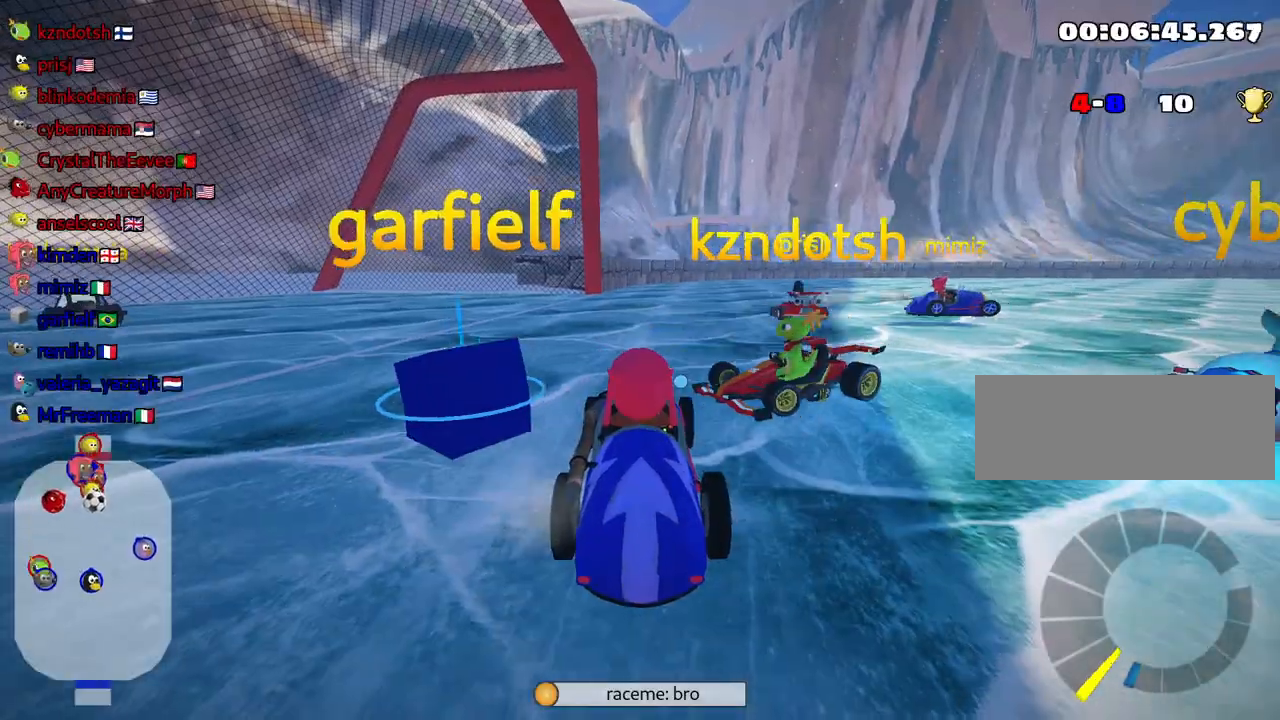
{"keys": ["up"], "events": [[150, "up", "down"]]}
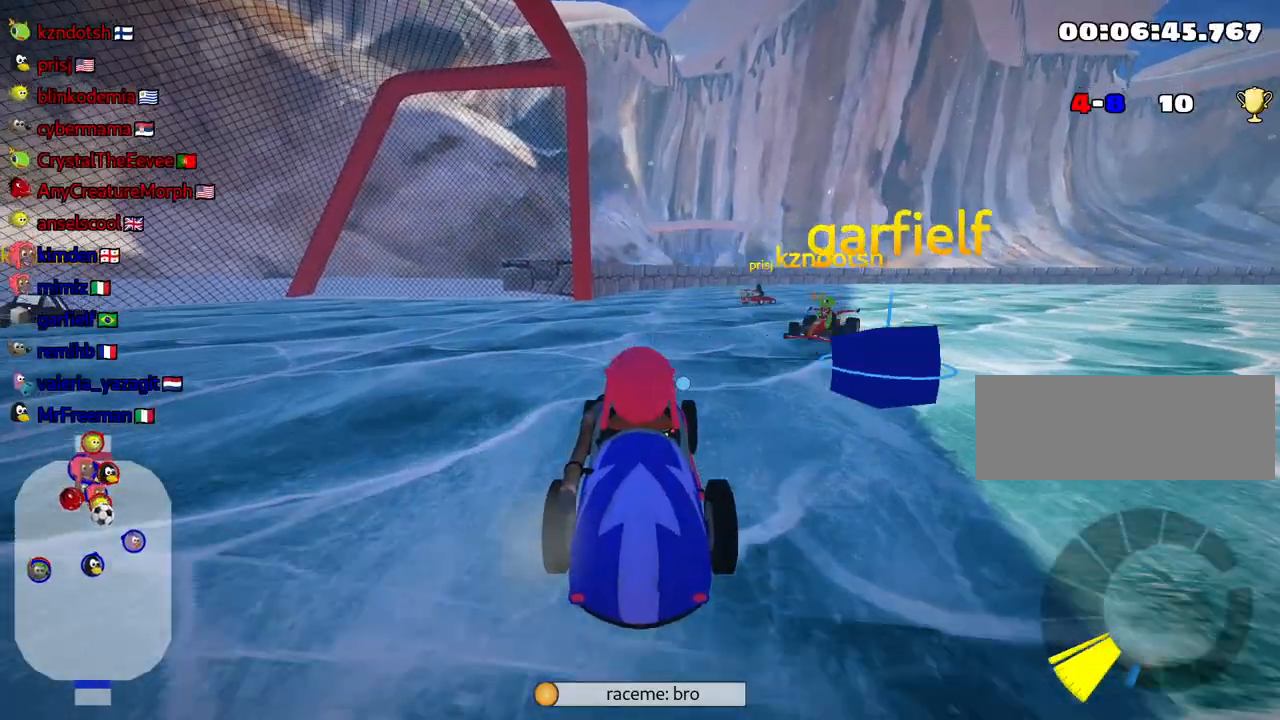
{"keys": ["right", "skid", "up"], "events": [[34, "right", "down"], [150, "skid", "down"]]}
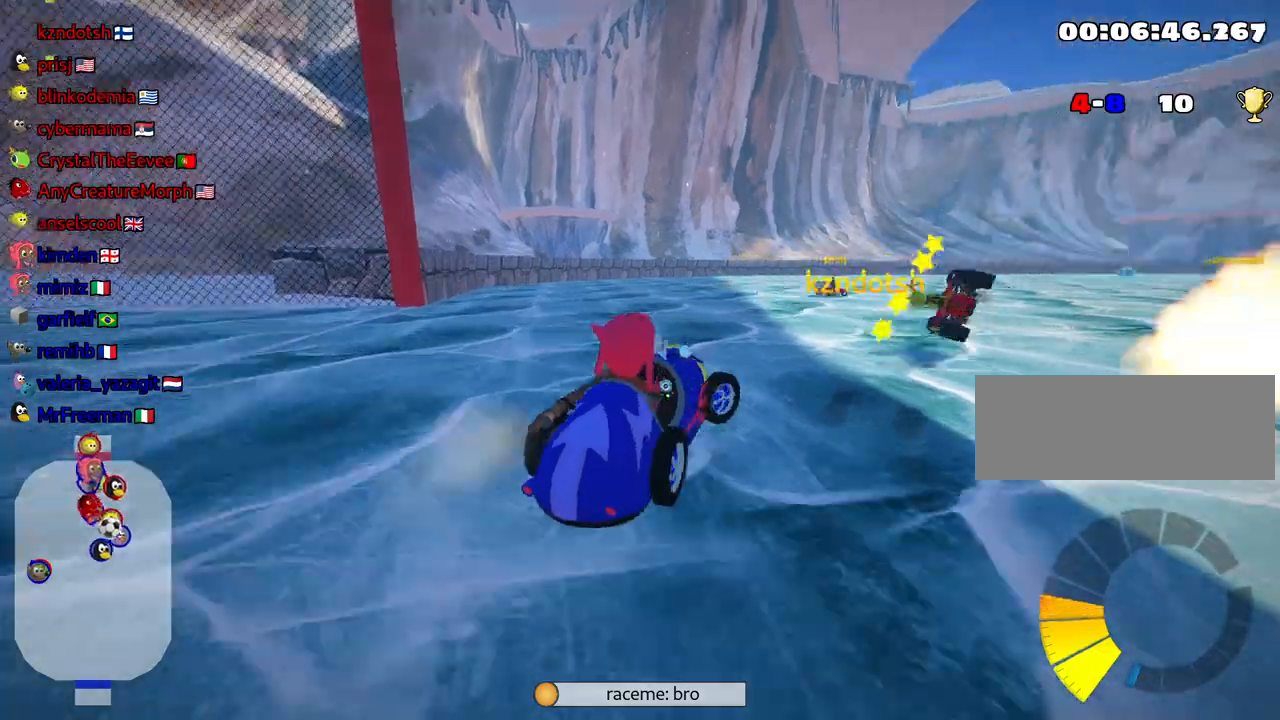
{"keys": ["left", "right", "skid", "up"], "events": [[317, "left", "down"]]}
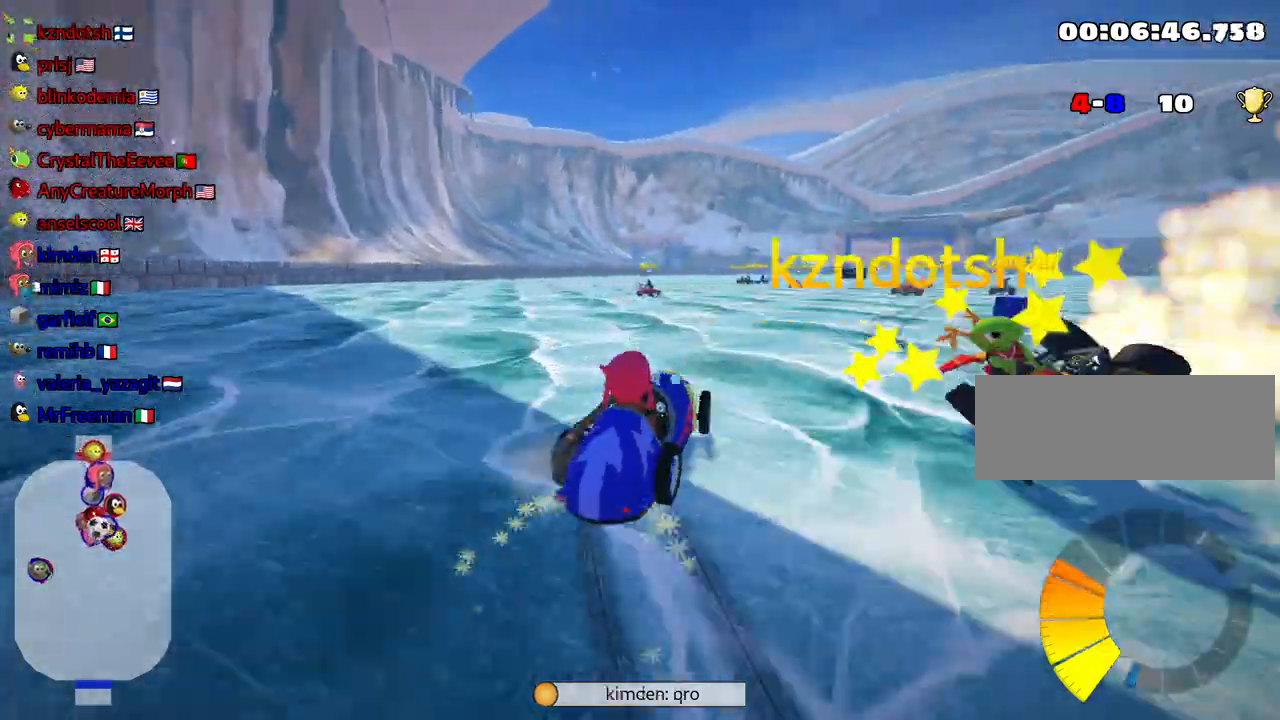
{"keys": ["left", "skid", "up"], "events": [[17, "right", "up"], [234, "left", "up"], [400, "left", "down"]]}
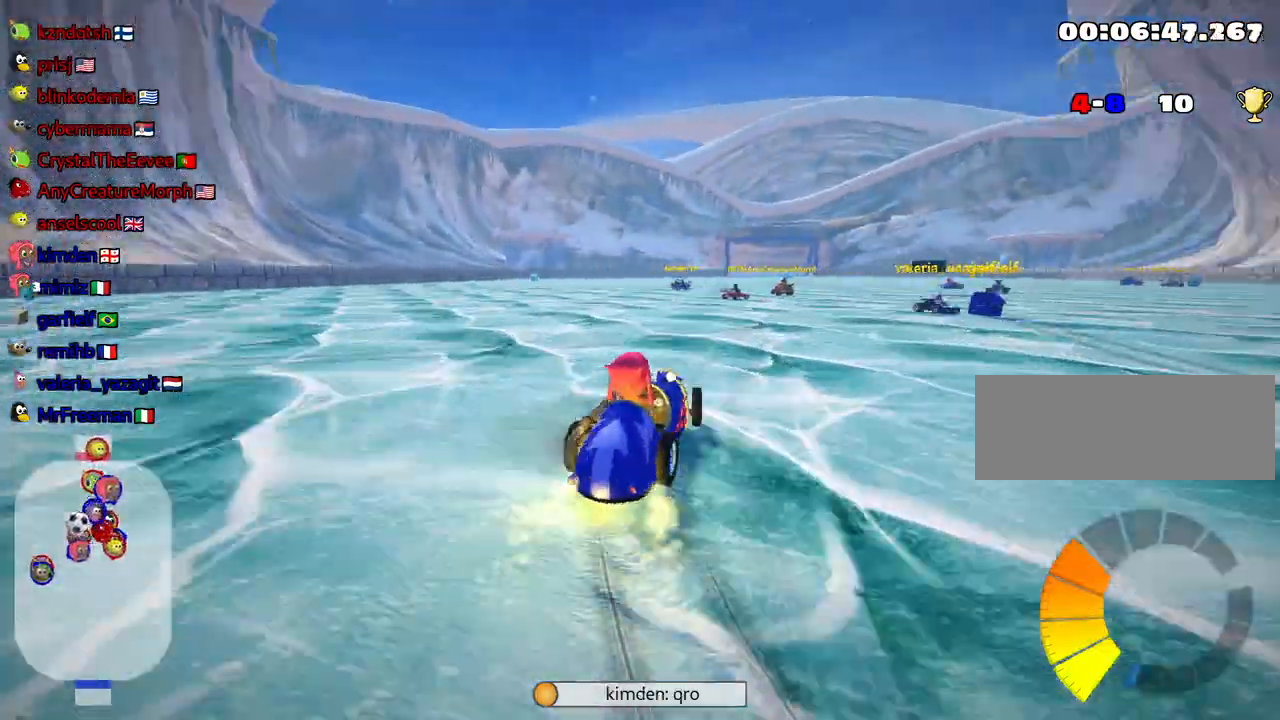
{"keys": ["left", "skid", "up"], "events": []}
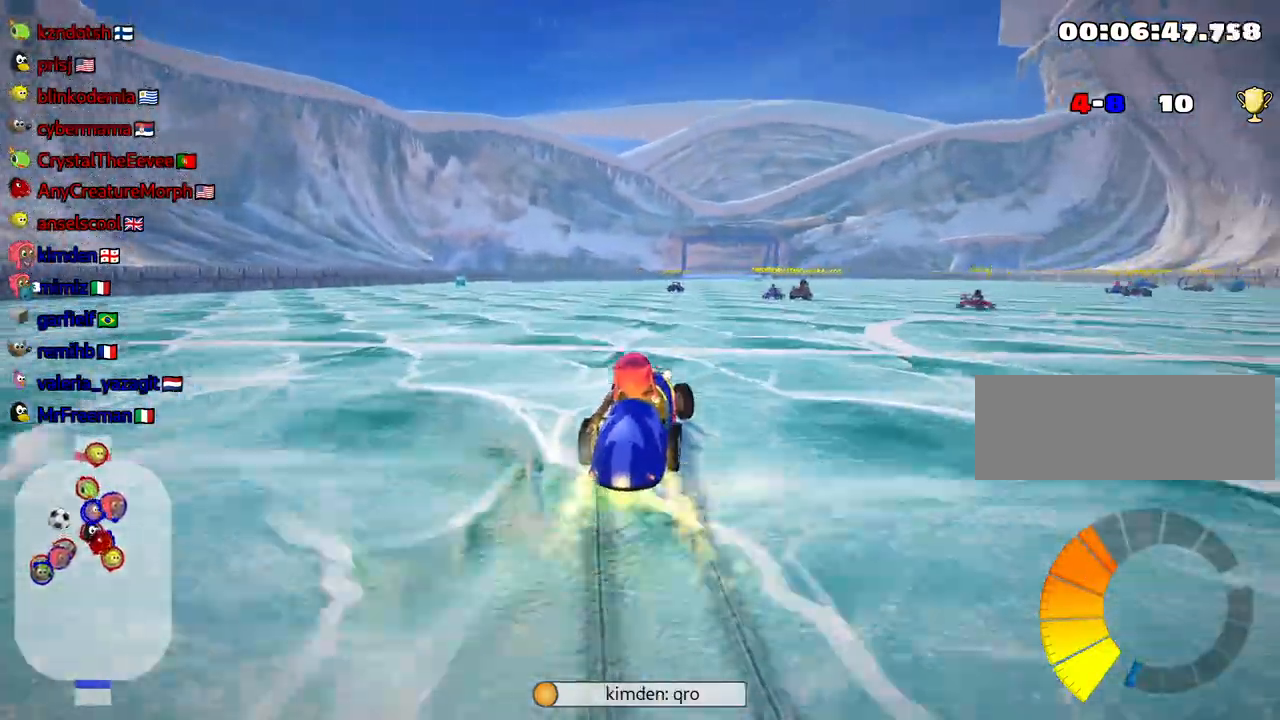
{"keys": ["left", "up"], "events": [[167, "skid", "up"], [300, "nitro", "down"], [467, "nitro", "up"]]}
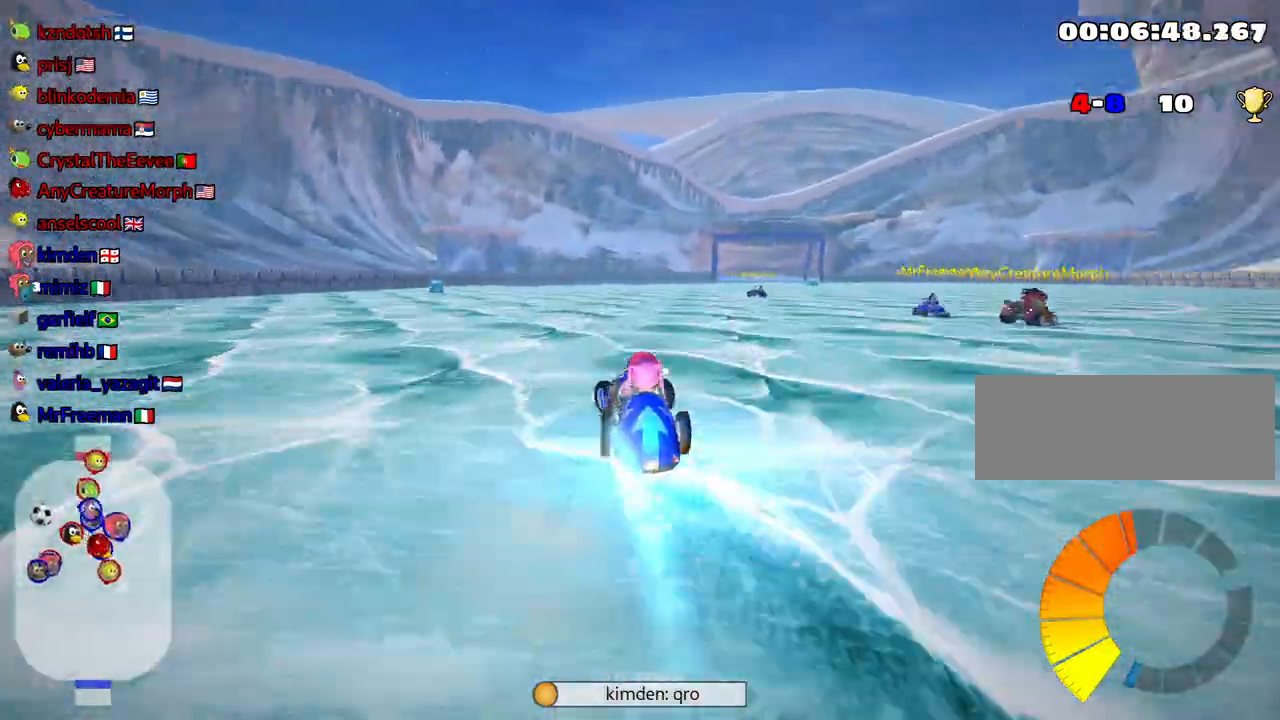
{"keys": ["up"], "events": [[117, "left", "up"]]}
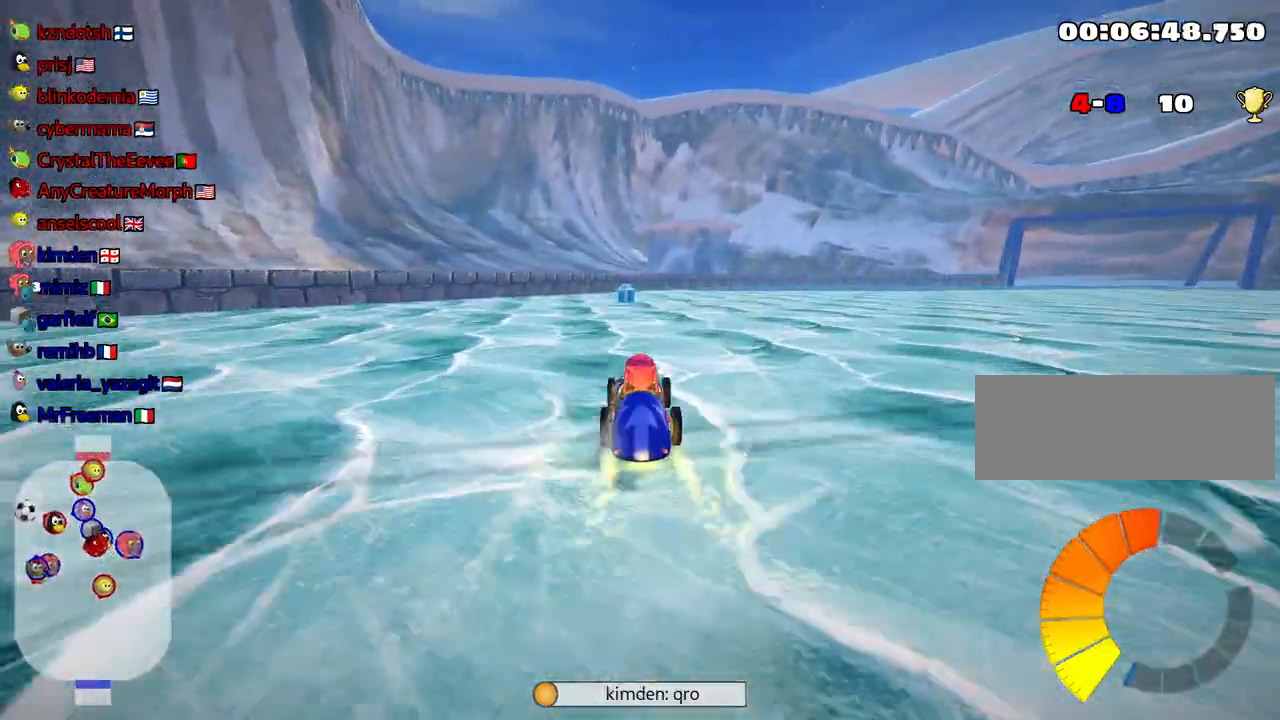
{"keys": ["right", "skid", "up"], "events": [[167, "left", "down"], [300, "left", "up"], [384, "right", "down"], [384, "skid", "down"]]}
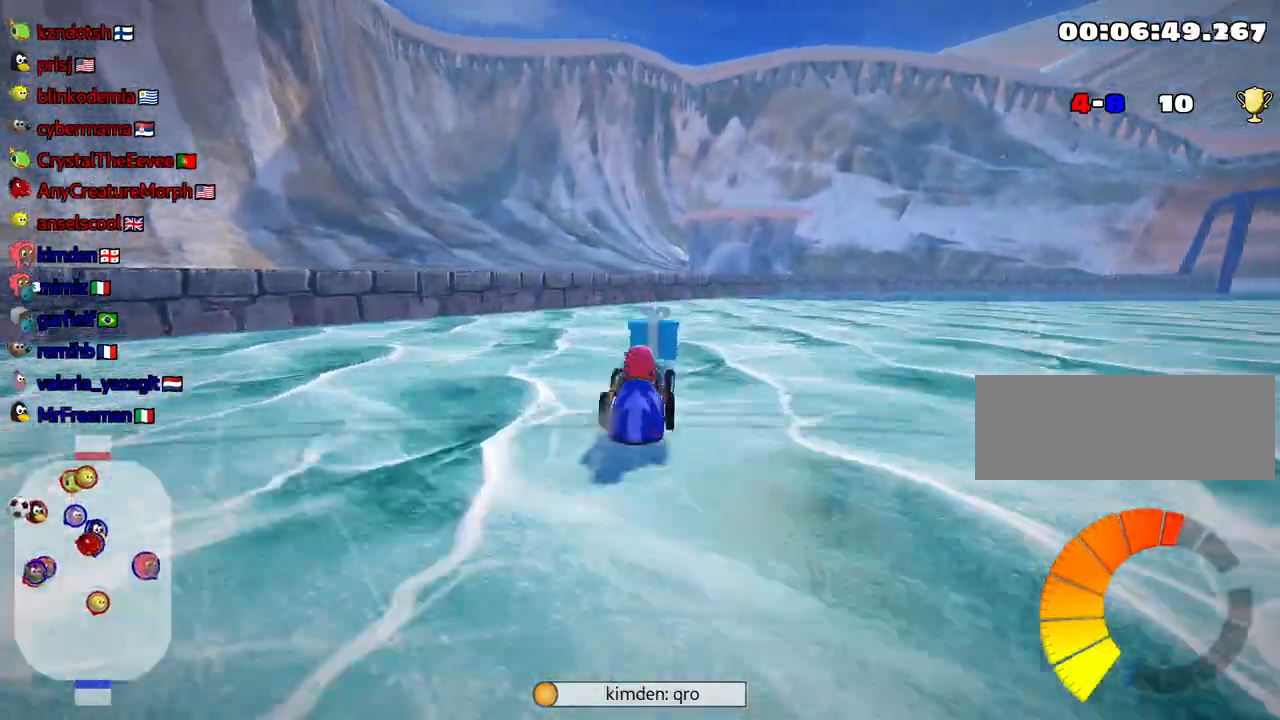
{"keys": ["right", "skid", "up"], "events": []}
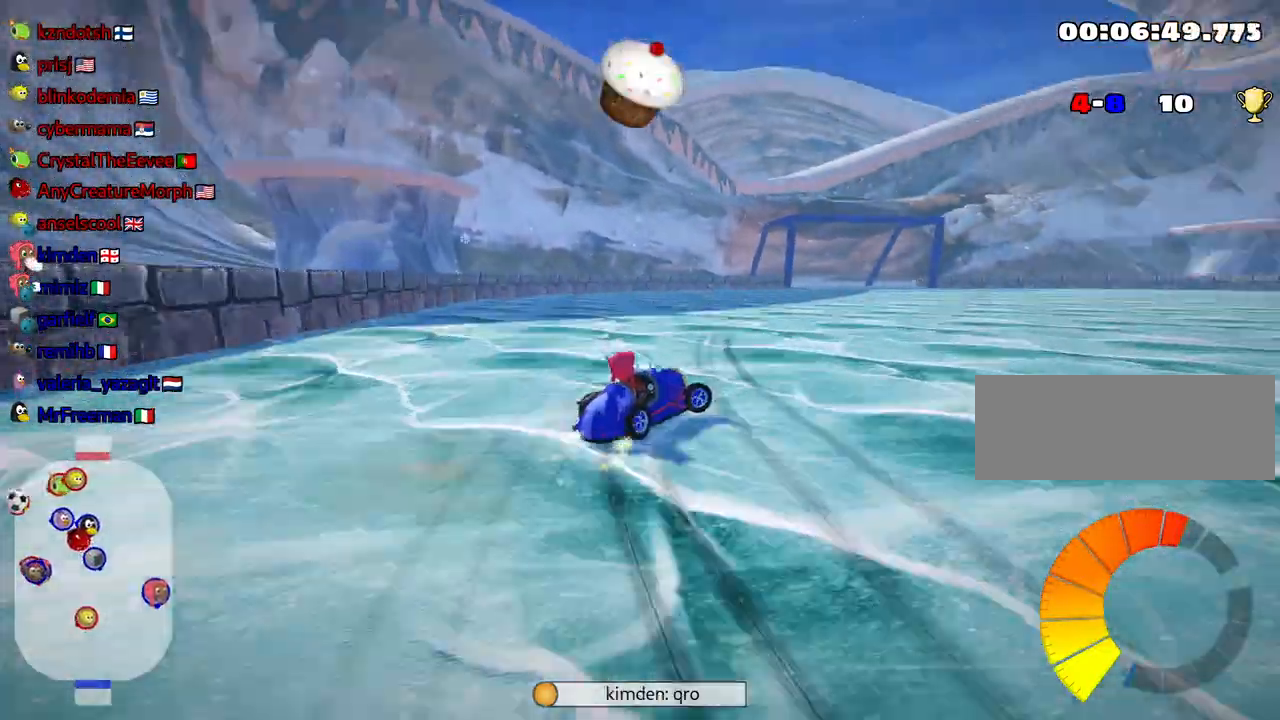
{"keys": ["skid", "up"], "events": [[17, "left", "down"], [100, "right", "up"], [367, "left", "up"]]}
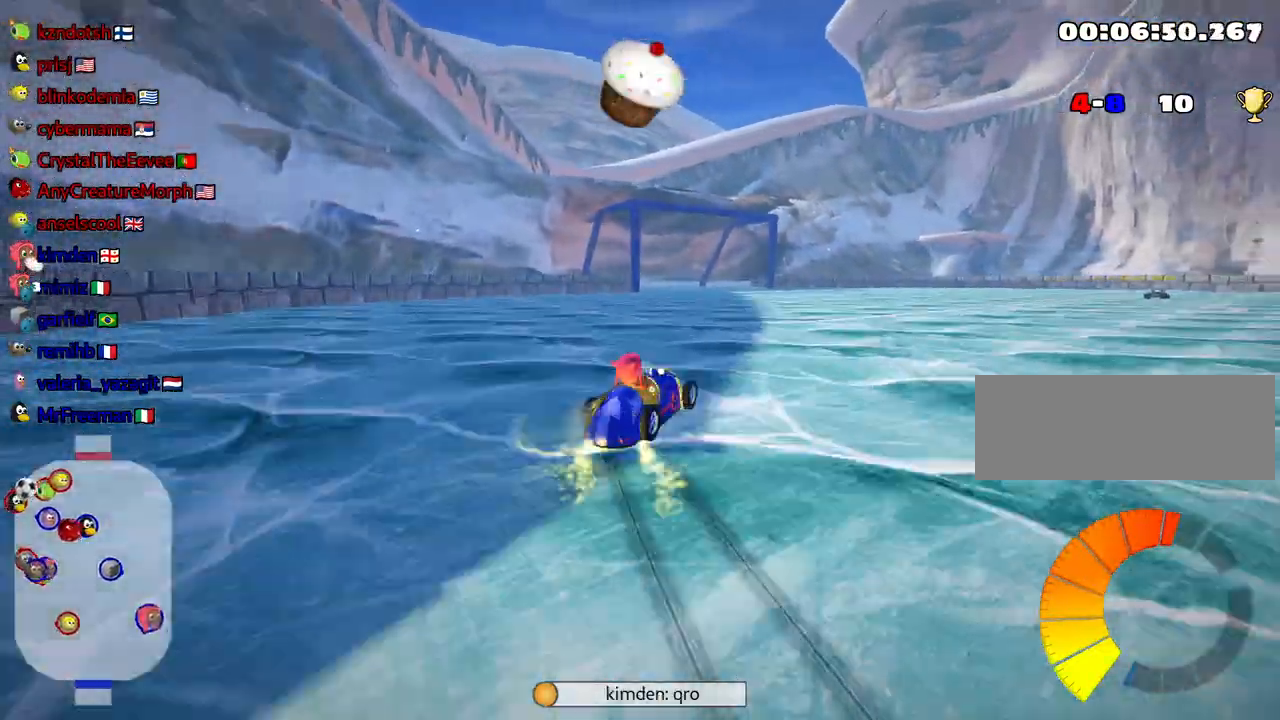
{"keys": ["skid", "up"], "events": [[150, "left", "down"], [367, "left", "up"]]}
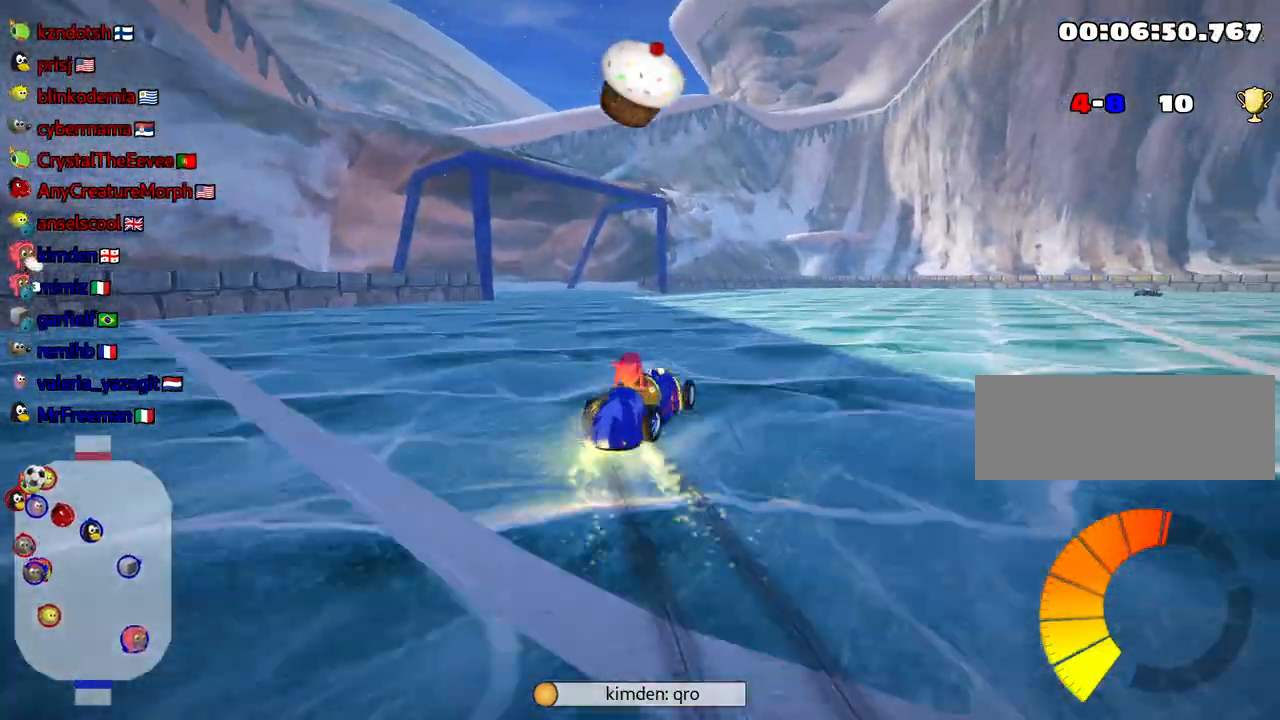
{"keys": ["skid", "up"], "events": []}
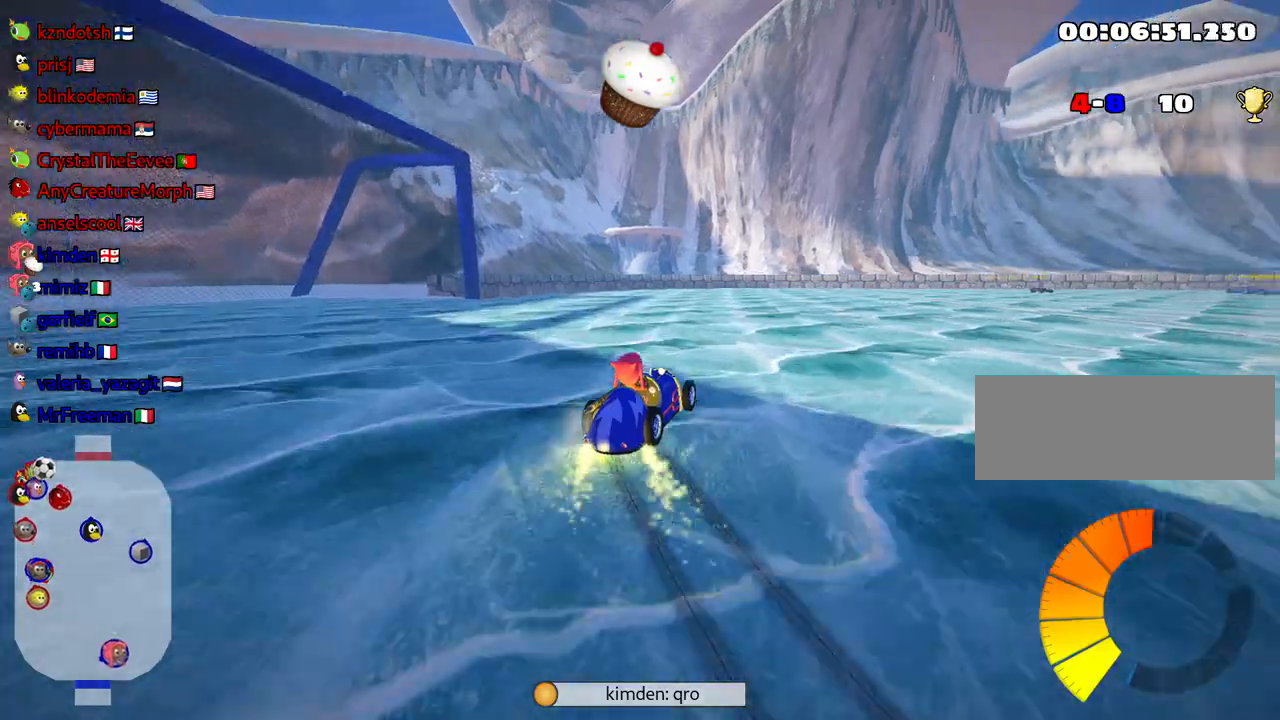
{"keys": ["skid", "up"], "events": []}
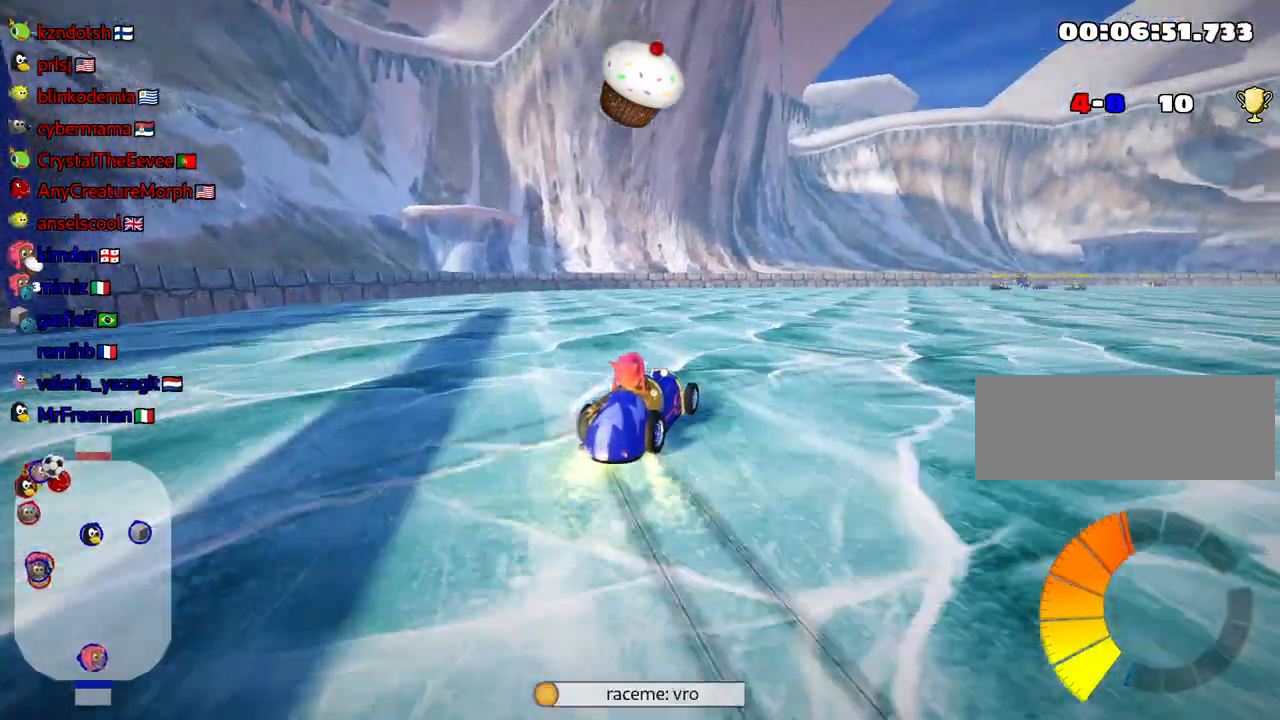
{"keys": ["skid", "up"], "events": [[150, "right", "down"], [284, "right", "up"]]}
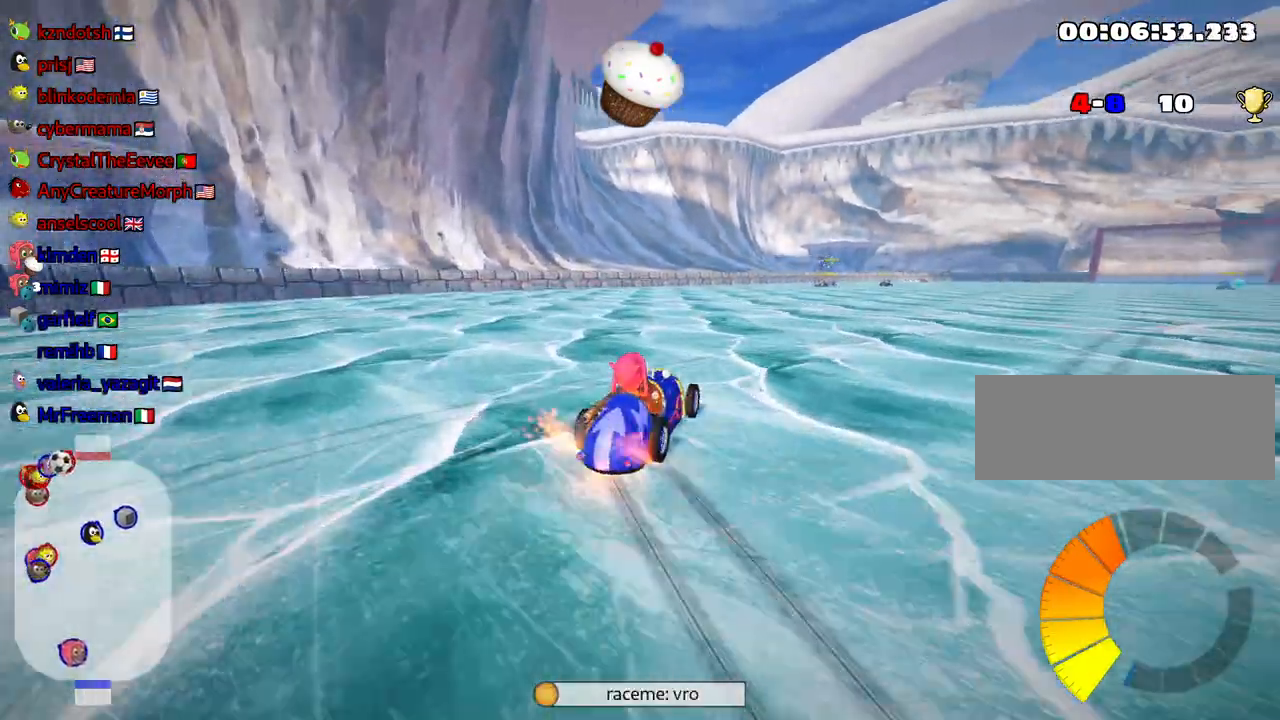
{"keys": ["left", "skid", "up"], "events": [[467, "left", "down"]]}
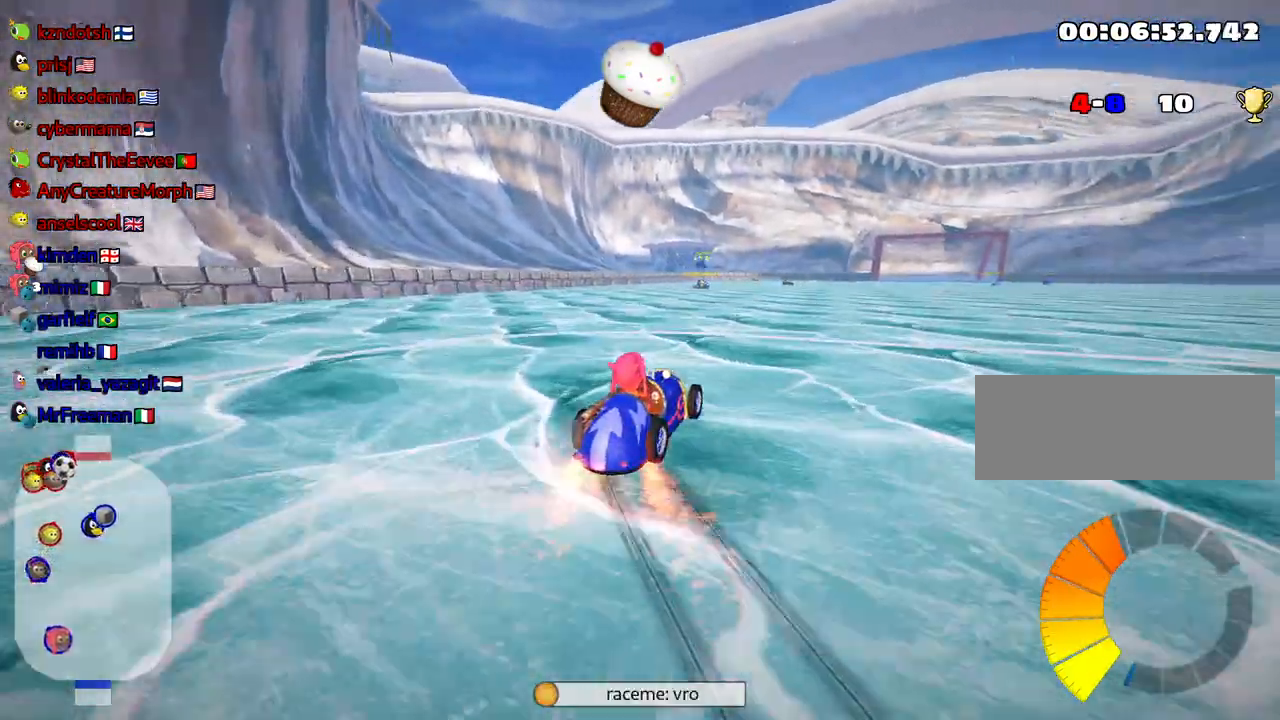
{"keys": ["left", "skid", "up"], "events": []}
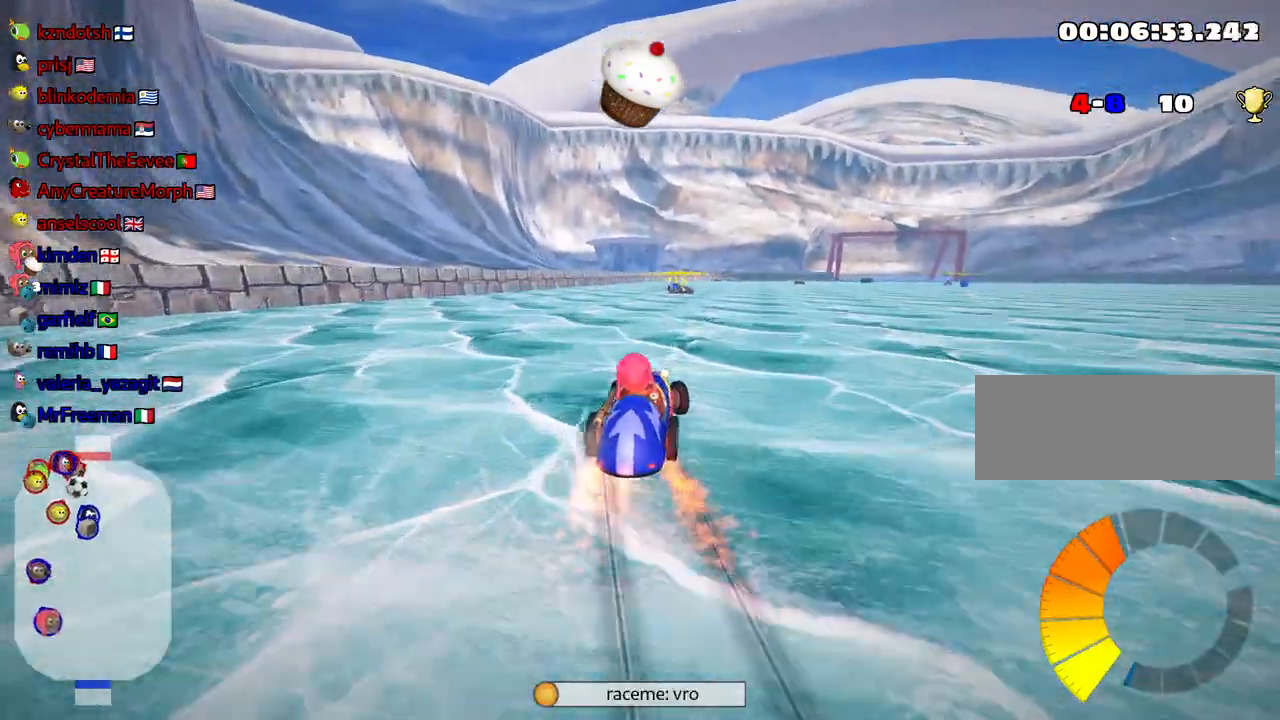
{"keys": ["left", "skid", "up"], "events": []}
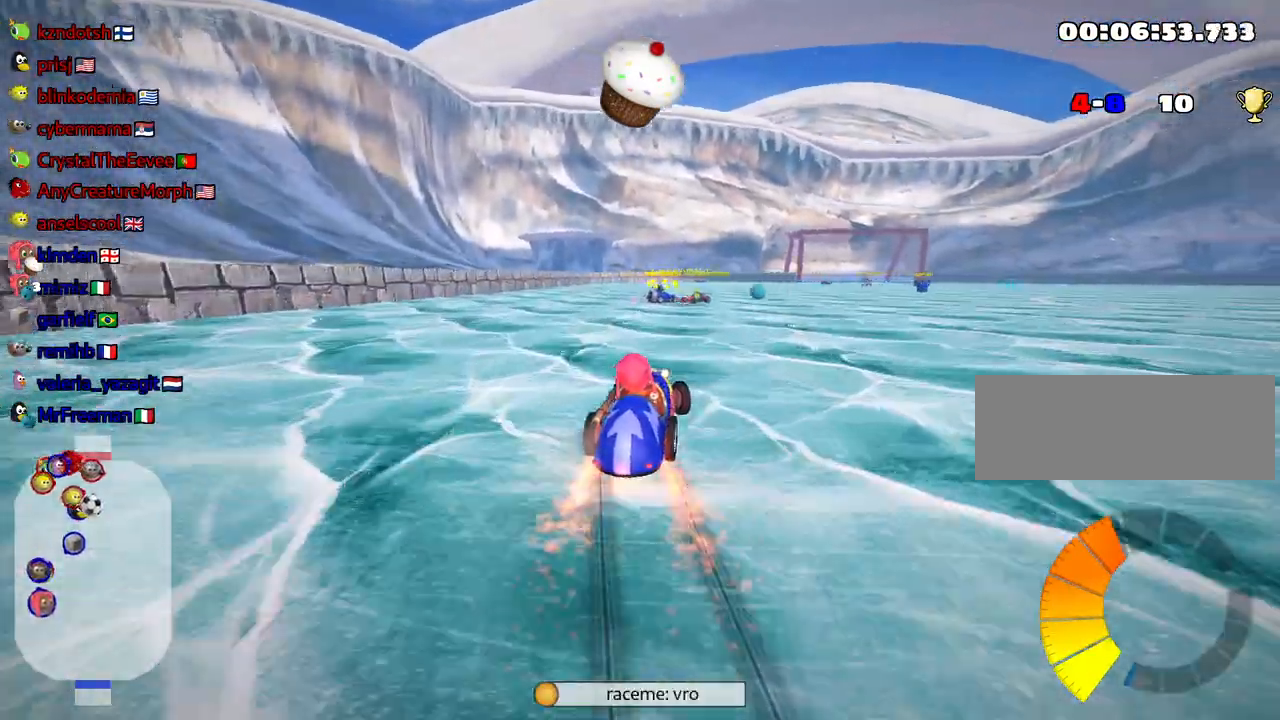
{"keys": ["left", "skid", "up"], "events": []}
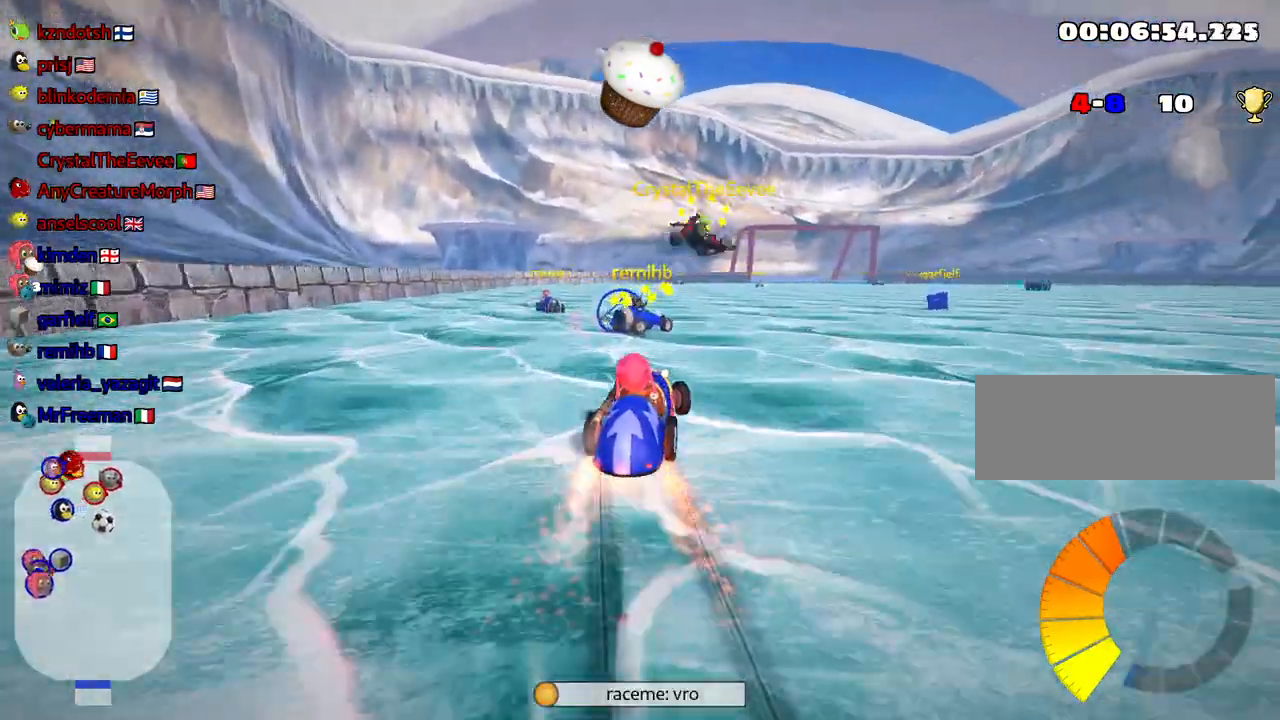
{"keys": ["right", "up"], "events": [[17, "skid", "up"], [84, "left", "up"], [284, "right", "down"]]}
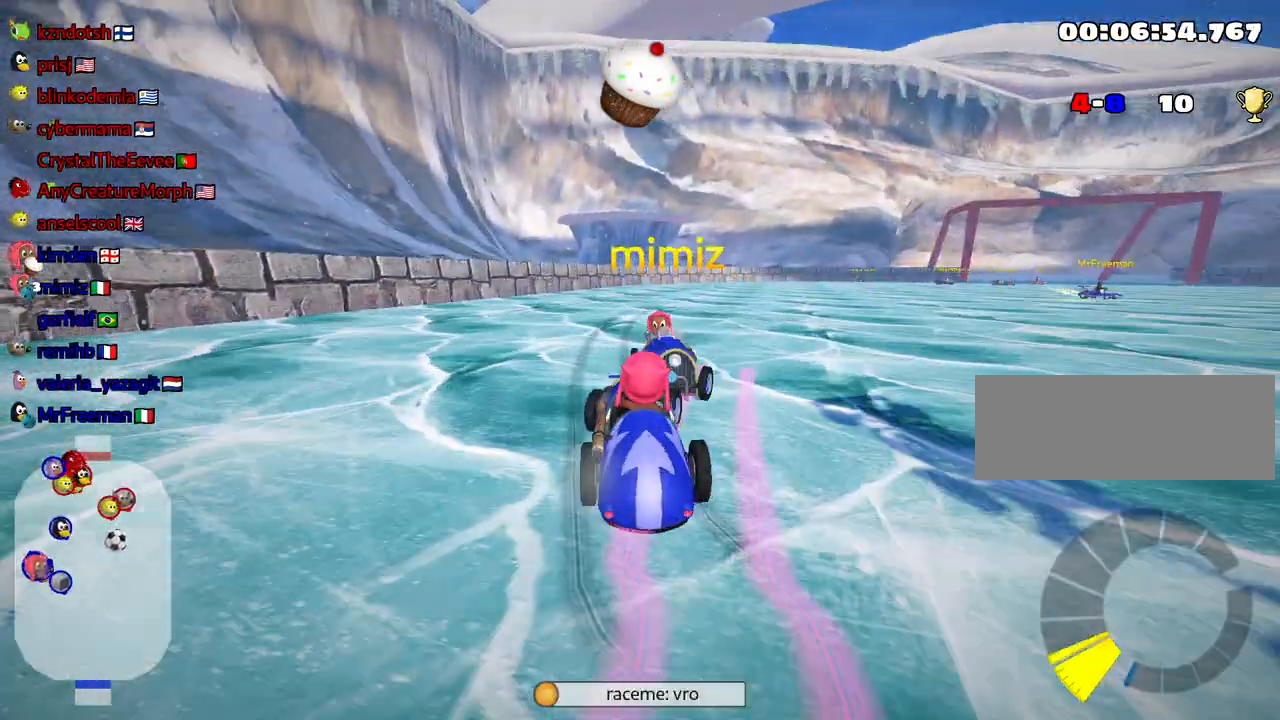
{"keys": ["up"], "events": [[417, "right", "up"]]}